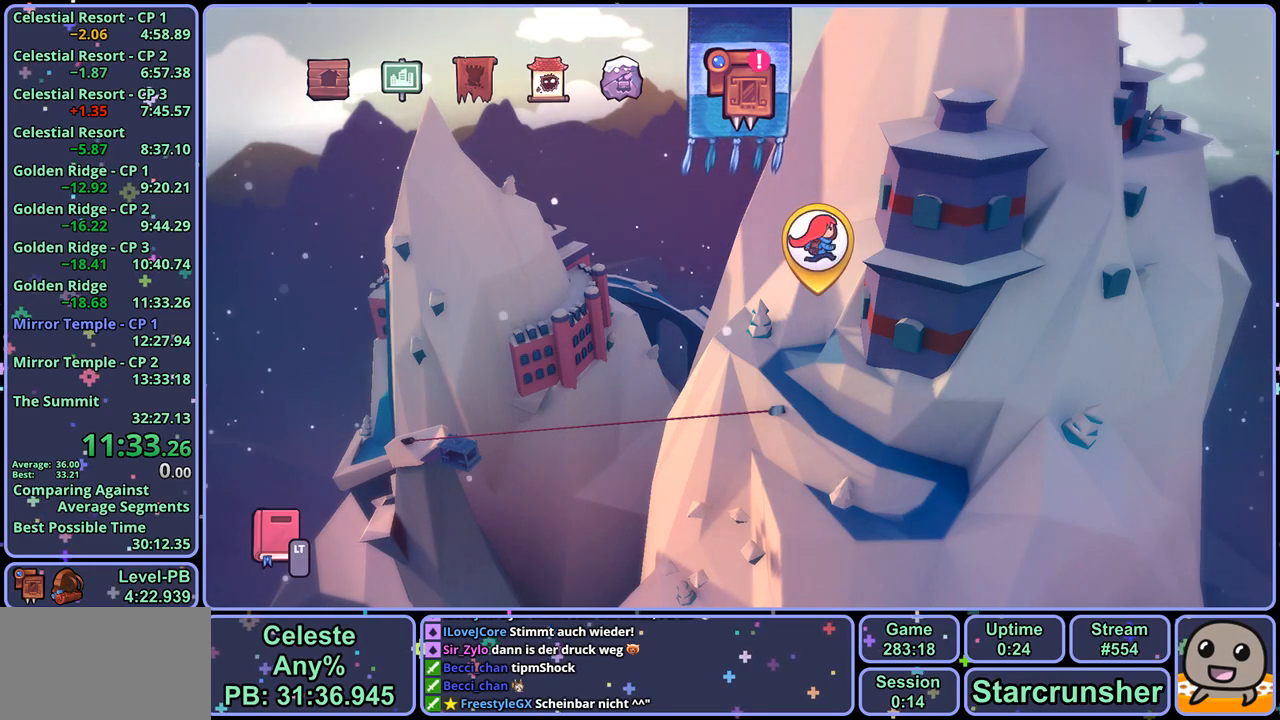
Gameplay with a controller (PlayStation layout); each line is a JSON object with the inputs held at the frame after it. "events" lists button and stick changes between this image and that frame as [ms after this image, input, new state], when the widget could be followed in between.
{"buttons": [], "left_stick": "center", "right_stick": "center", "events": [[333, "CROSS", "down"], [383, "CROSS", "up"]]}
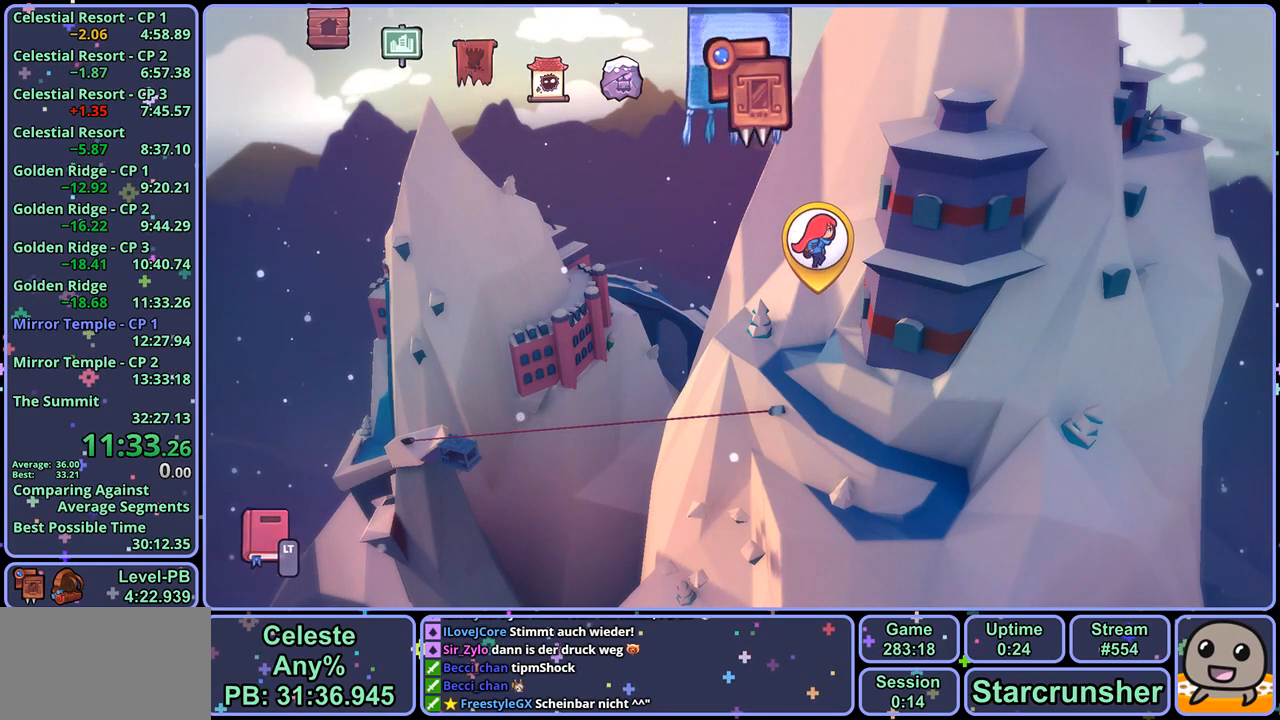
{"buttons": [], "left_stick": "center", "right_stick": "center", "events": []}
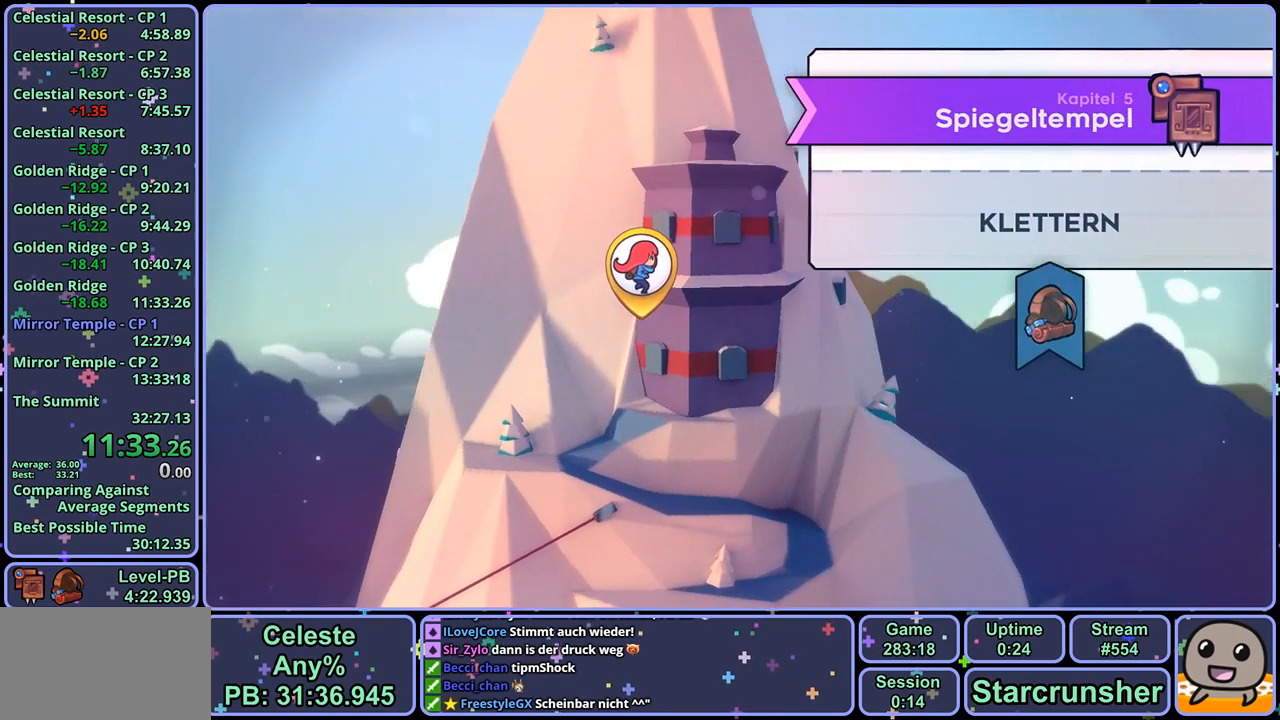
{"buttons": [], "left_stick": "center", "right_stick": "center", "events": [[67, "CROSS", "down"], [100, "CROSS", "up"]]}
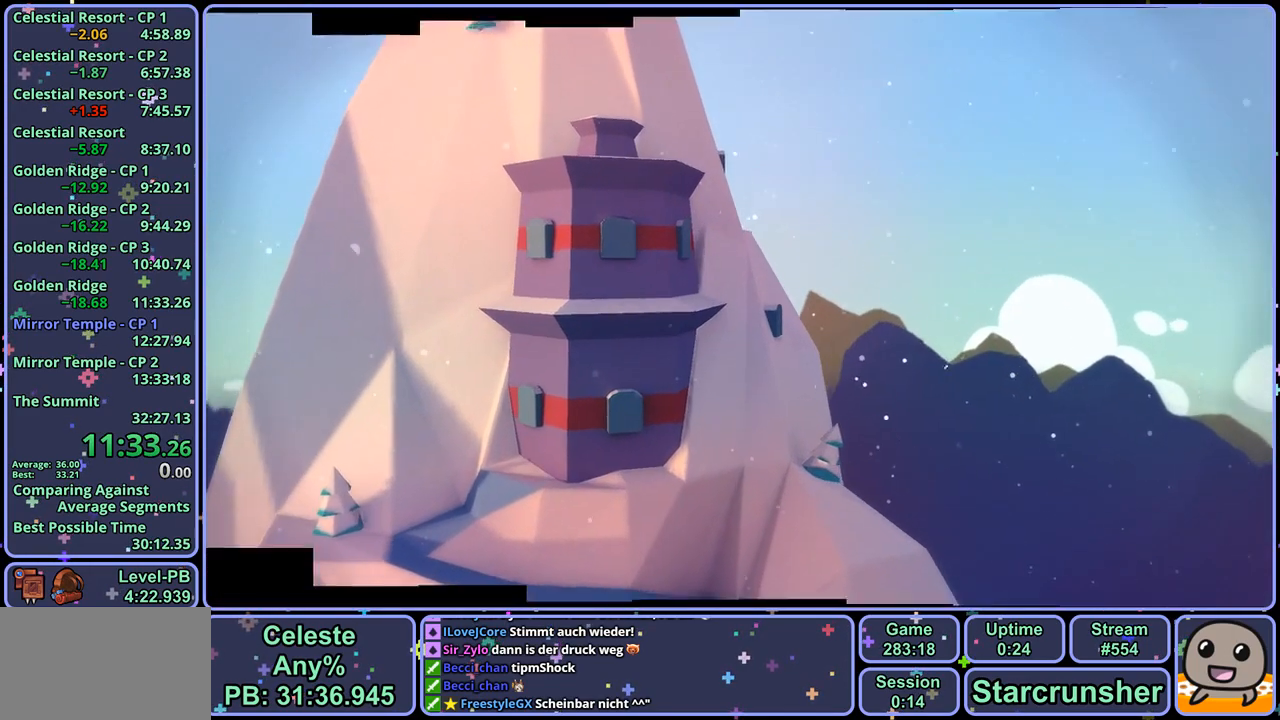
{"buttons": [], "left_stick": "center", "right_stick": "center", "events": []}
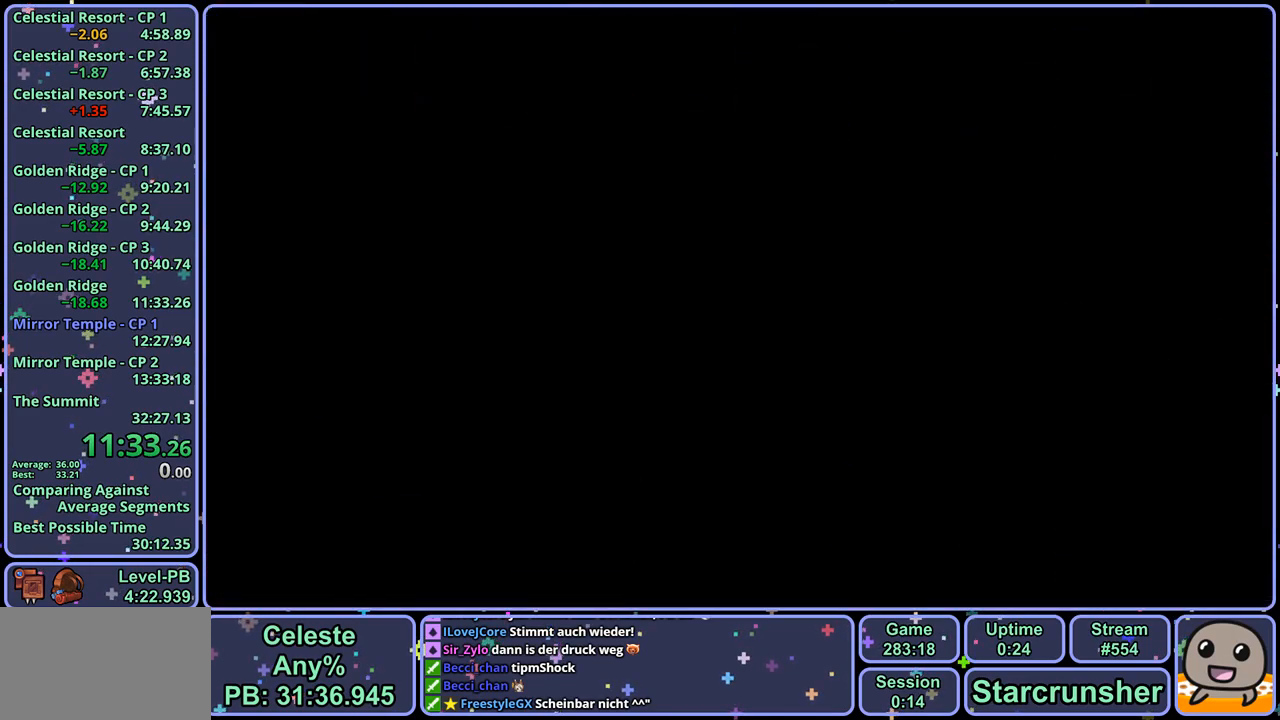
{"buttons": [], "left_stick": "center", "right_stick": "center", "events": []}
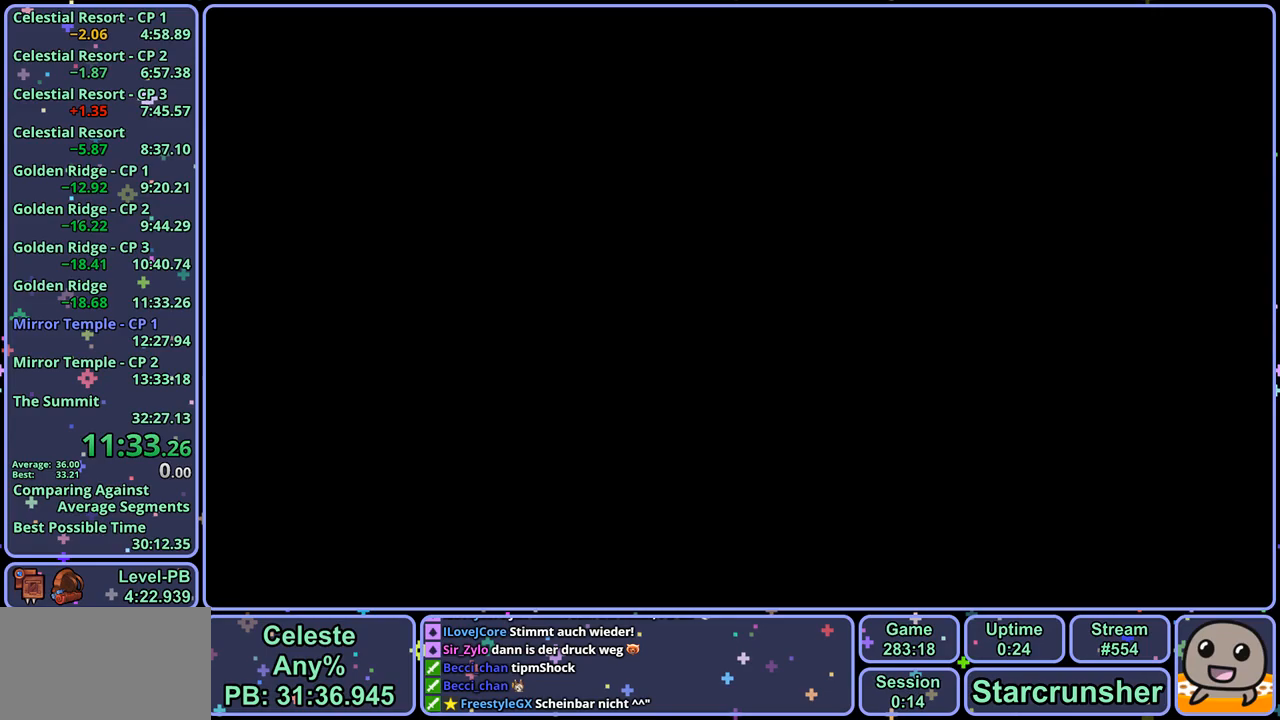
{"buttons": [], "left_stick": "center", "right_stick": "center", "events": []}
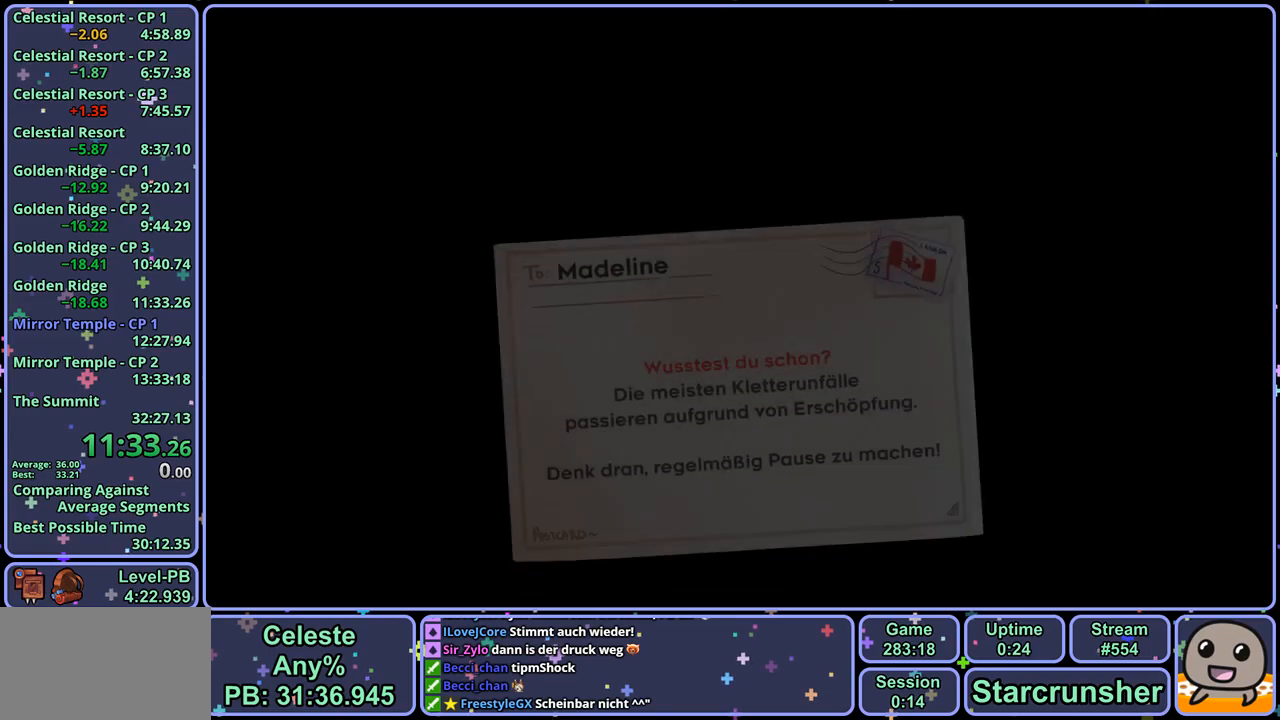
{"buttons": [], "left_stick": "center", "right_stick": "center", "events": []}
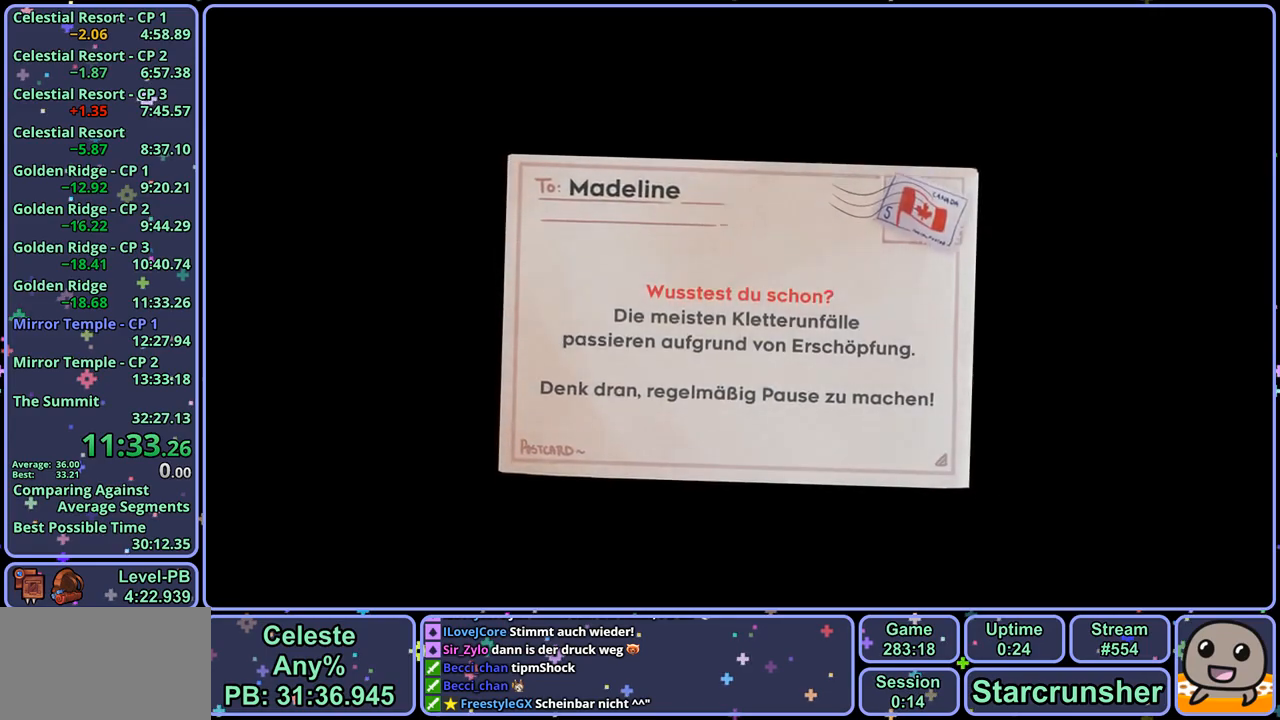
{"buttons": [], "left_stick": "center", "right_stick": "center", "events": []}
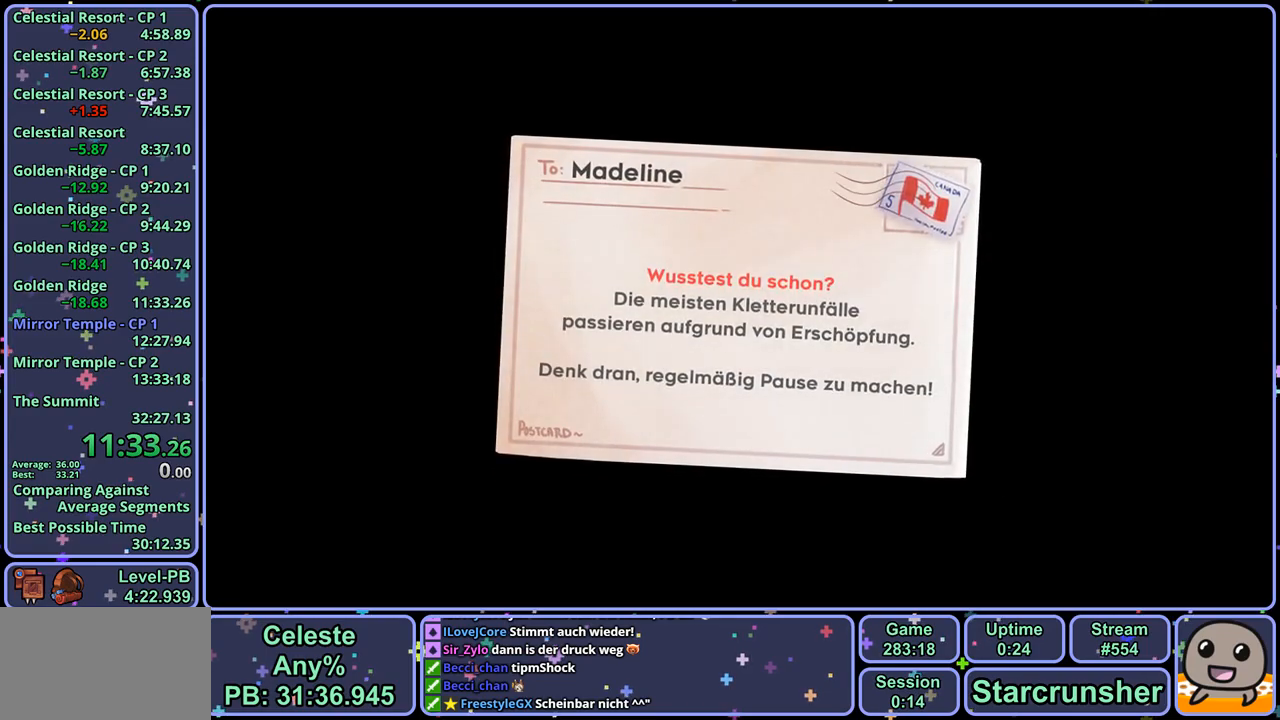
{"buttons": [], "left_stick": "center", "right_stick": "center", "events": []}
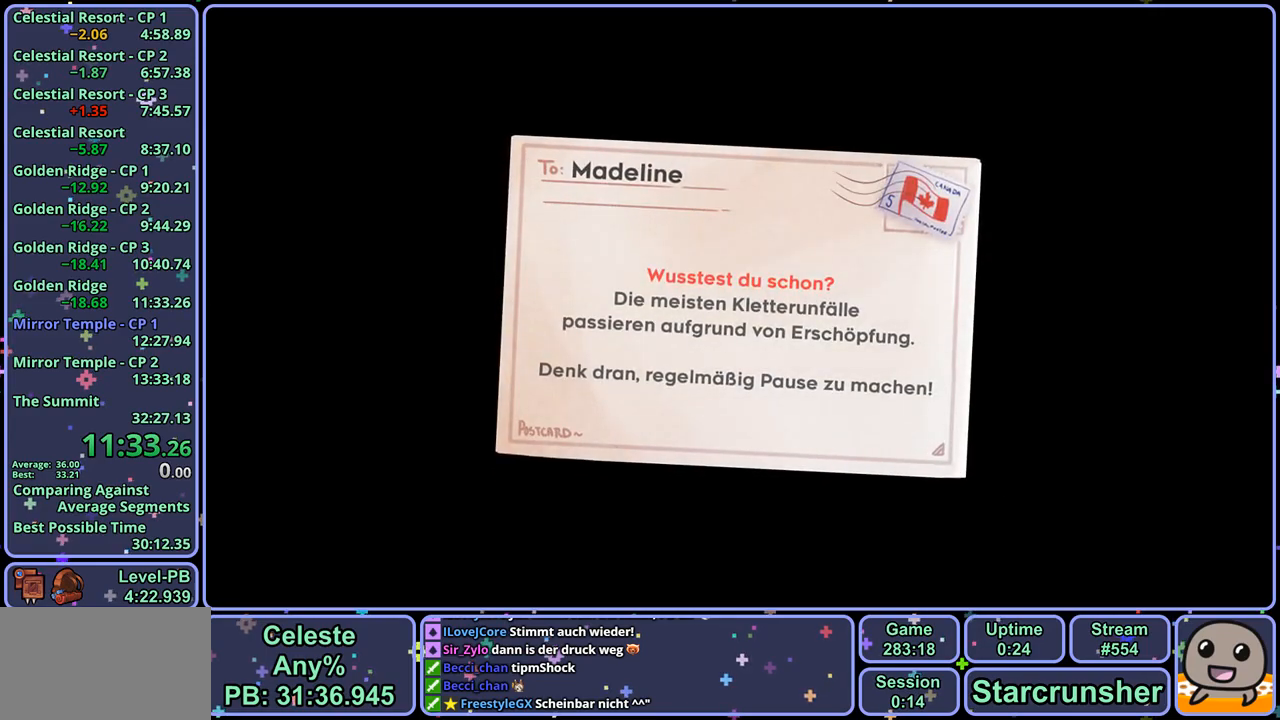
{"buttons": [], "left_stick": "center", "right_stick": "center", "events": [[367, "CROSS", "down"], [450, "CROSS", "up"]]}
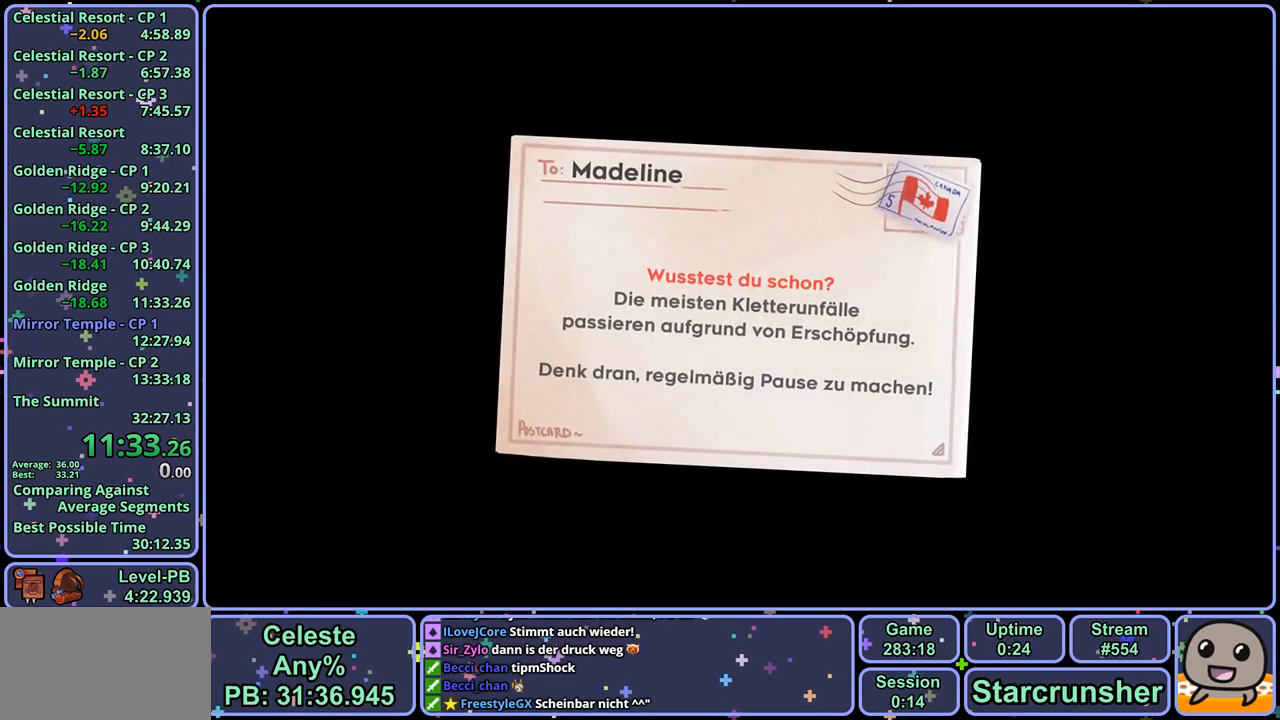
{"buttons": [], "left_stick": "center", "right_stick": "center", "events": []}
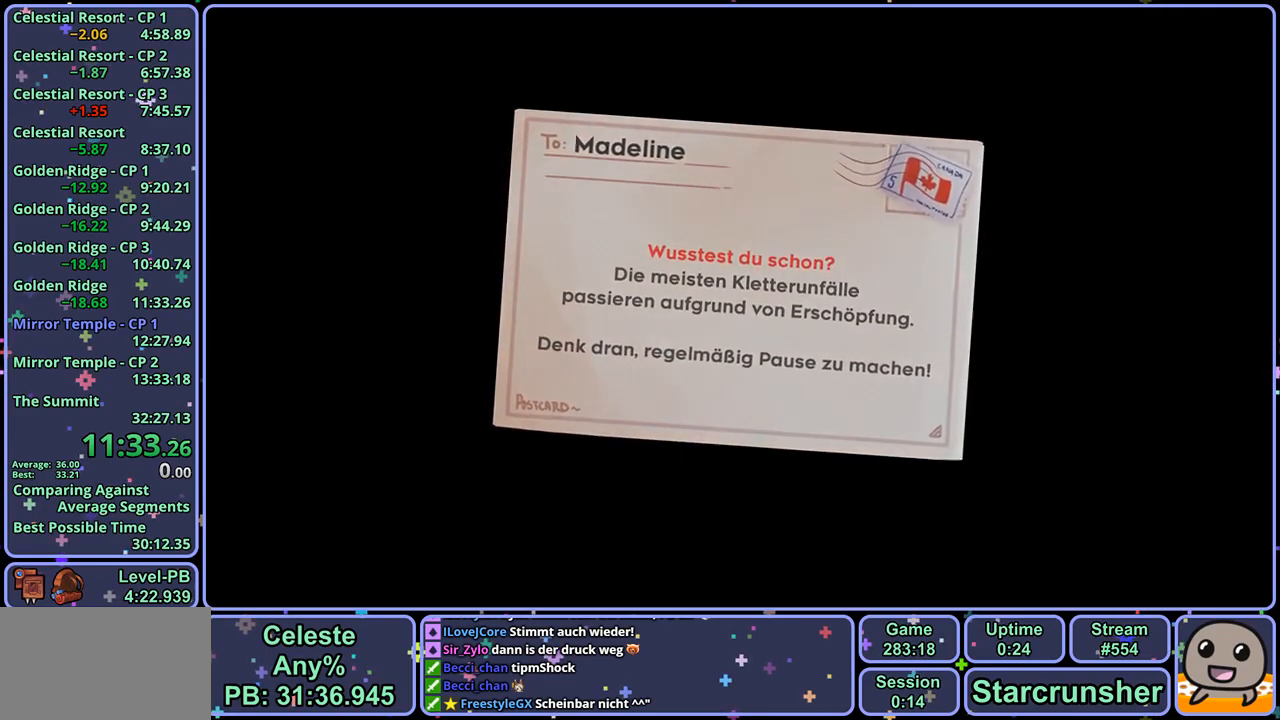
{"buttons": [], "left_stick": "center", "right_stick": "center", "events": []}
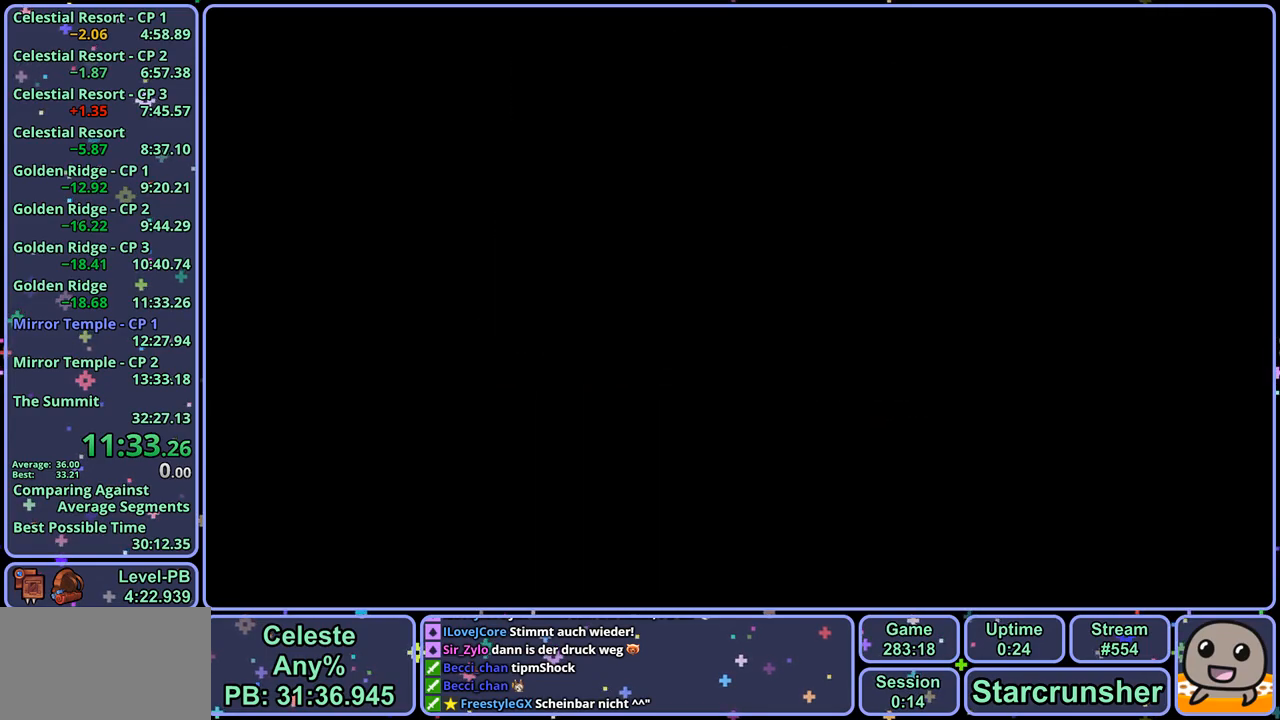
{"buttons": [], "left_stick": "center", "right_stick": "center", "events": []}
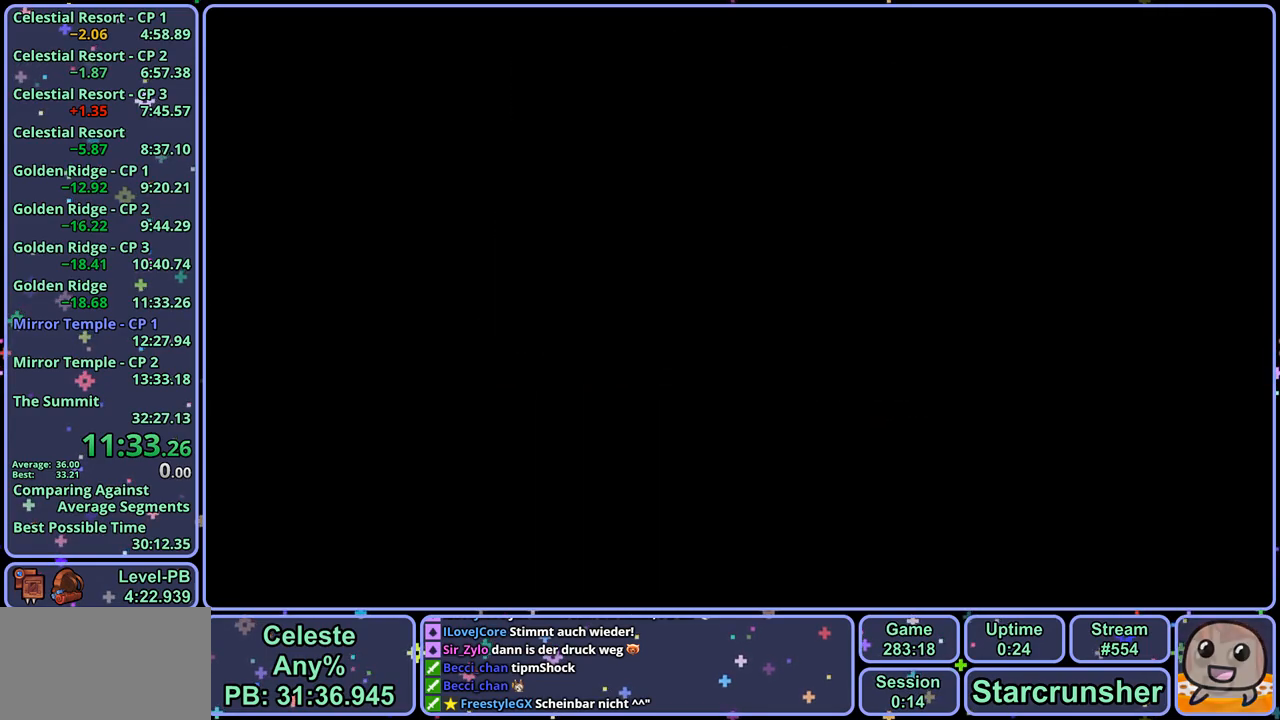
{"buttons": [], "left_stick": "center", "right_stick": "center", "events": []}
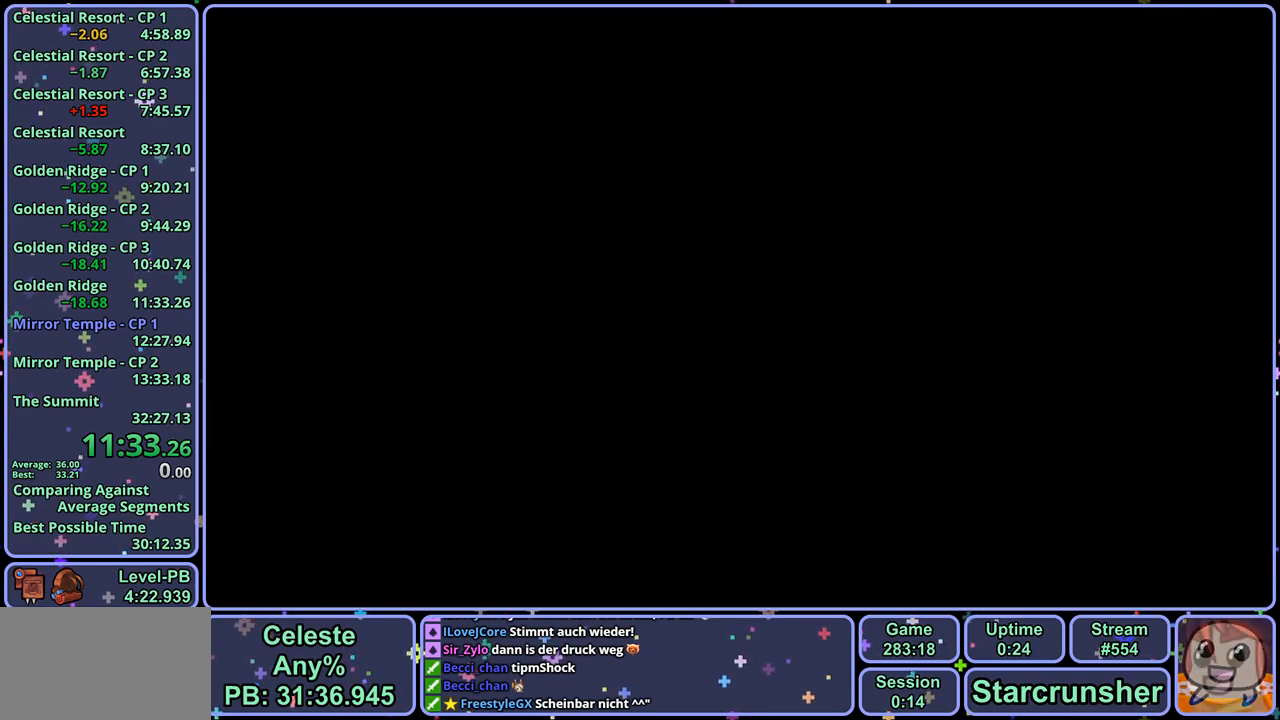
{"buttons": [], "left_stick": "center", "right_stick": "center", "events": []}
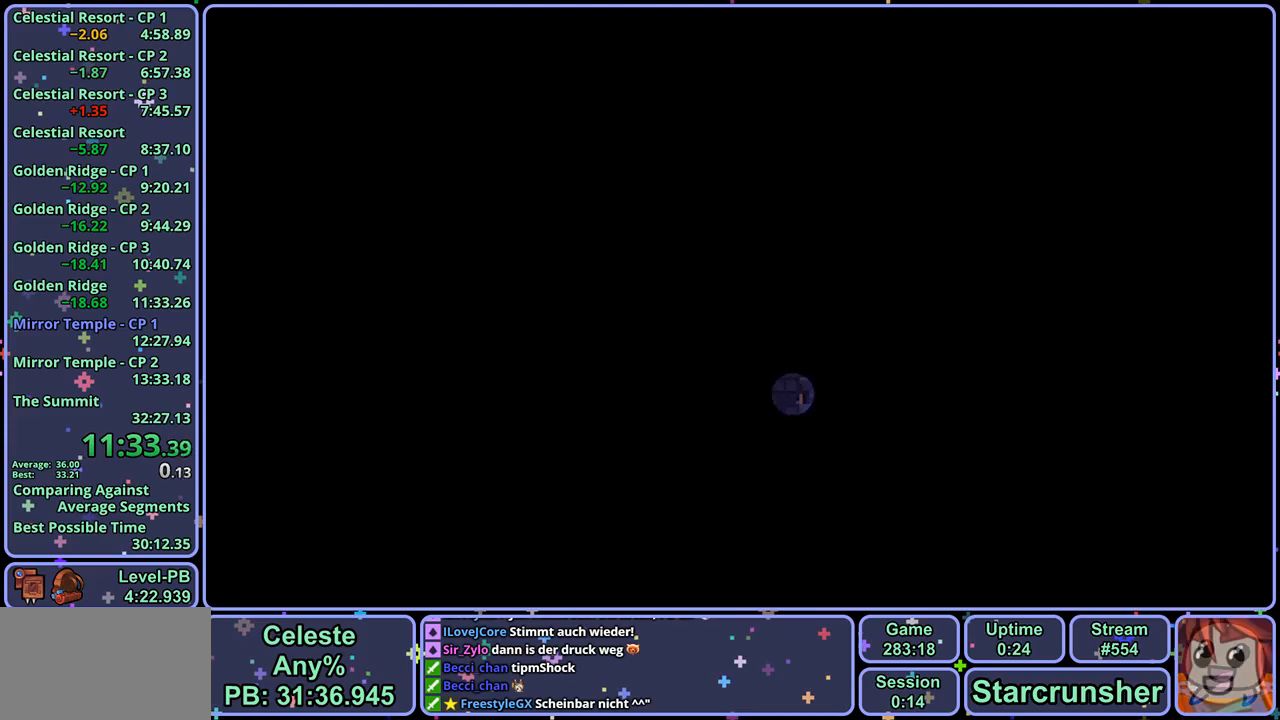
{"buttons": [], "left_stick": "center", "right_stick": "center", "events": []}
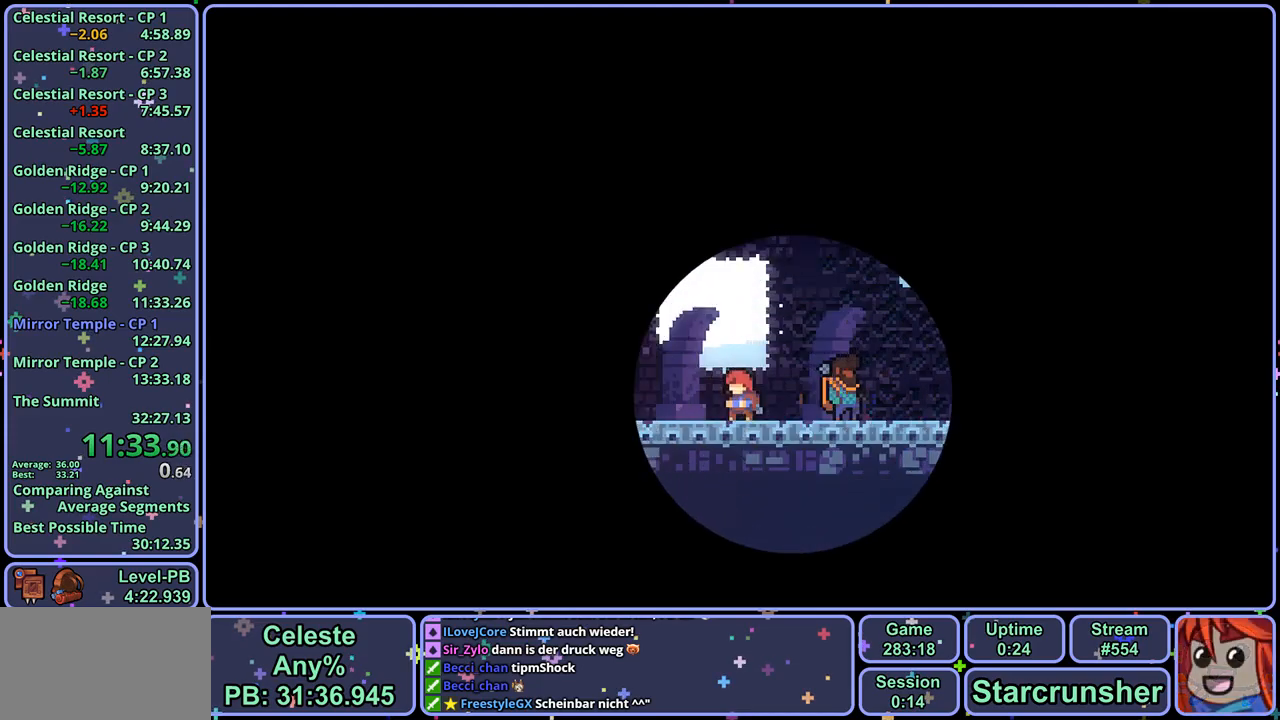
{"buttons": [], "left_stick": "center", "right_stick": "center", "events": []}
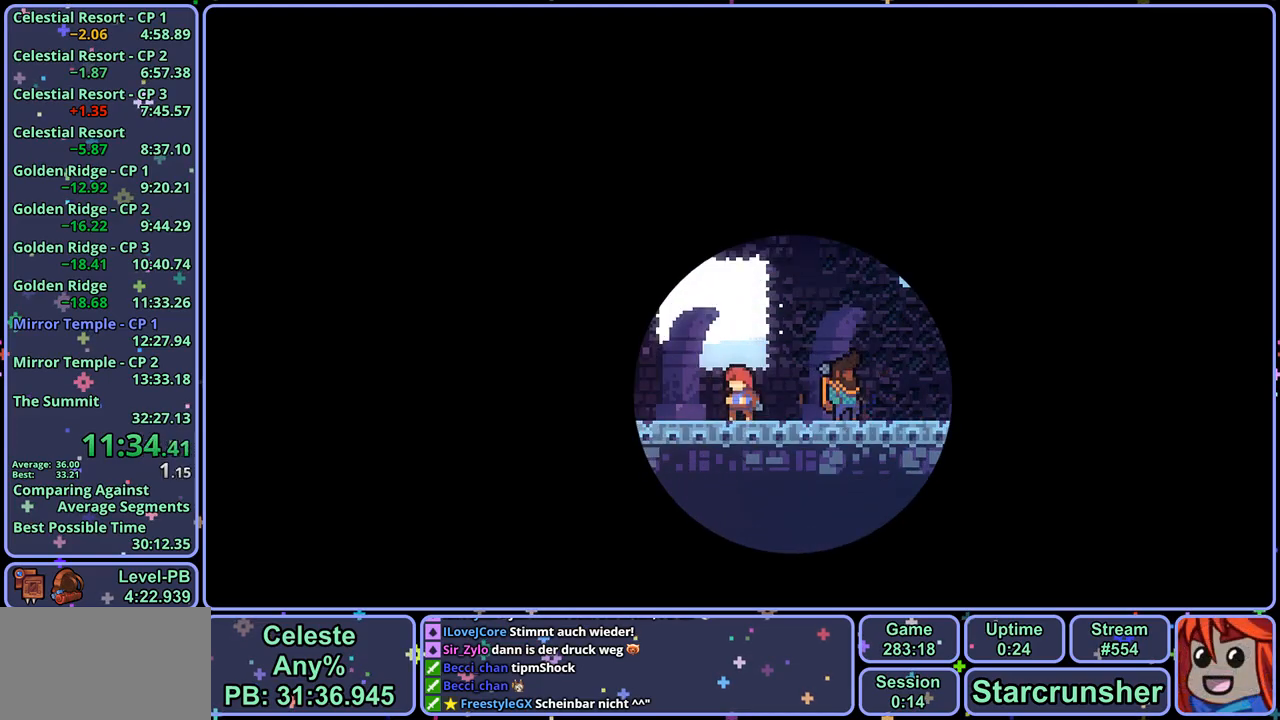
{"buttons": [], "left_stick": "center", "right_stick": "center", "events": []}
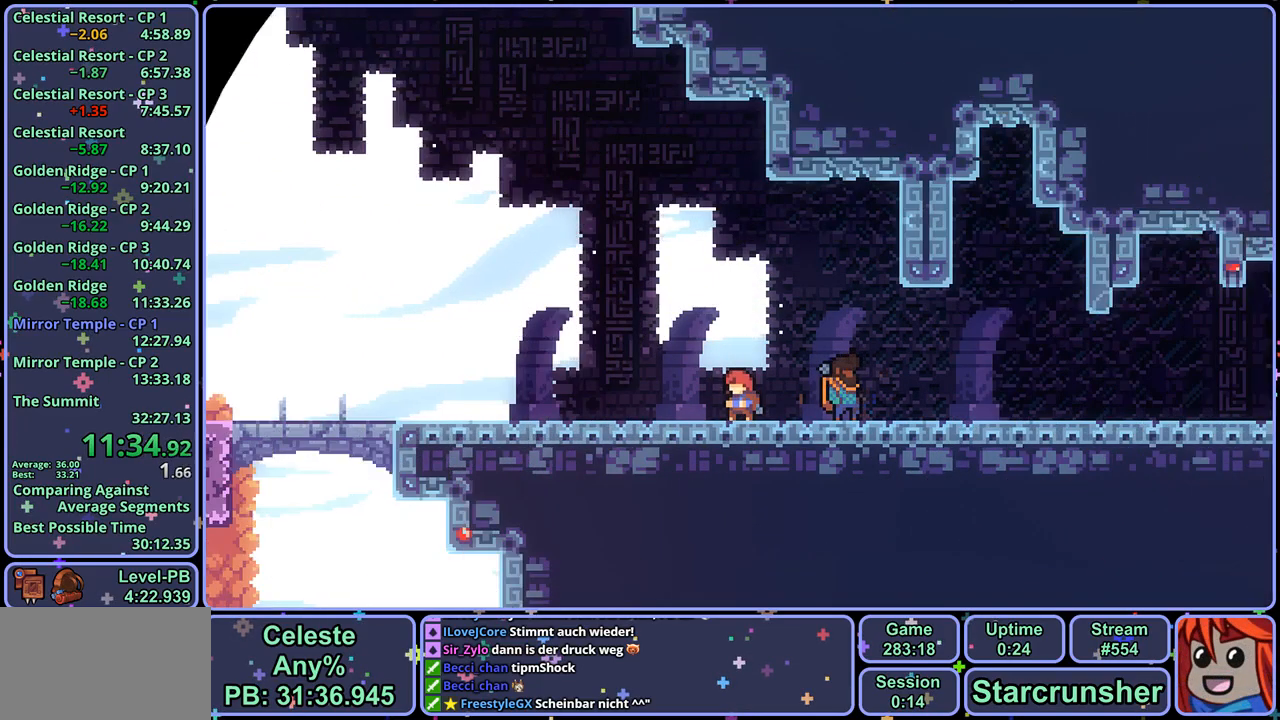
{"buttons": ["CROSS"], "left_stick": "center", "right_stick": "center", "events": [[333, "R2", "down"], [383, "DPAD_DOWN", "down"], [450, "CROSS", "down"], [467, "DPAD_DOWN", "up"], [467, "R2", "up"]]}
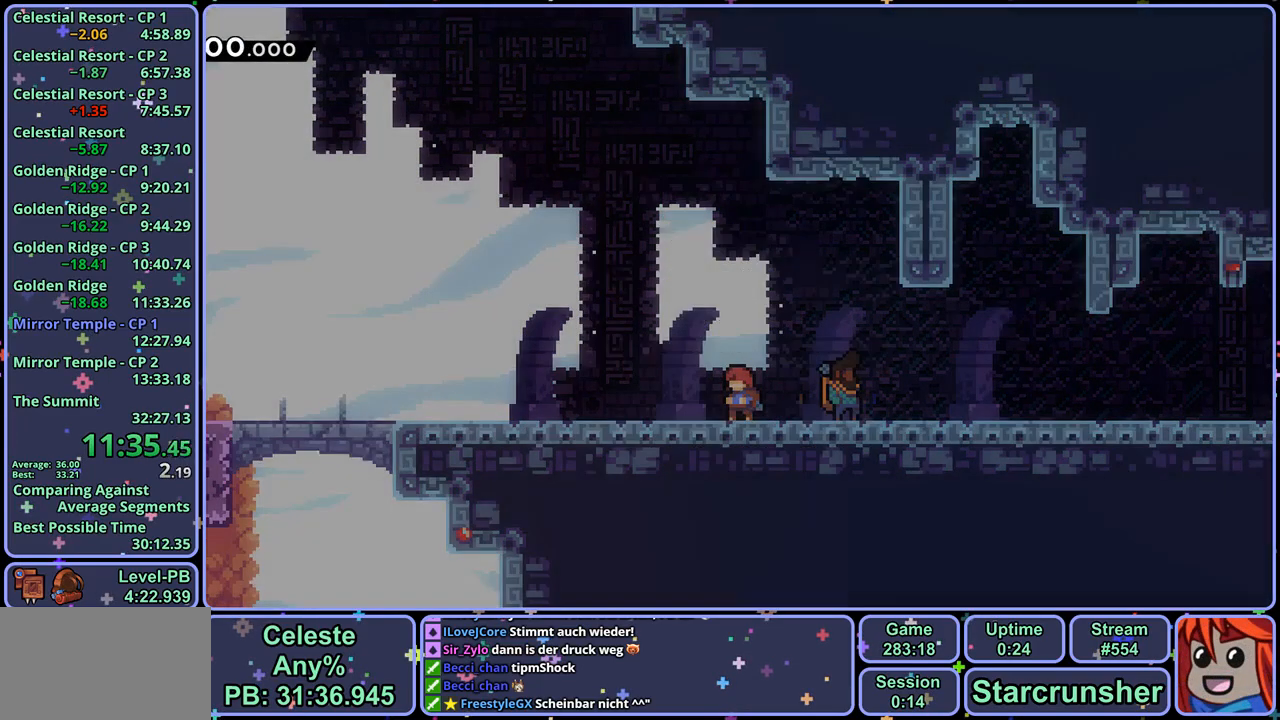
{"buttons": [], "left_stick": "down-right", "right_stick": "center", "events": [[17, "CROSS", "up"], [67, "left_stick", "right"], [117, "left_stick", "down-right"]]}
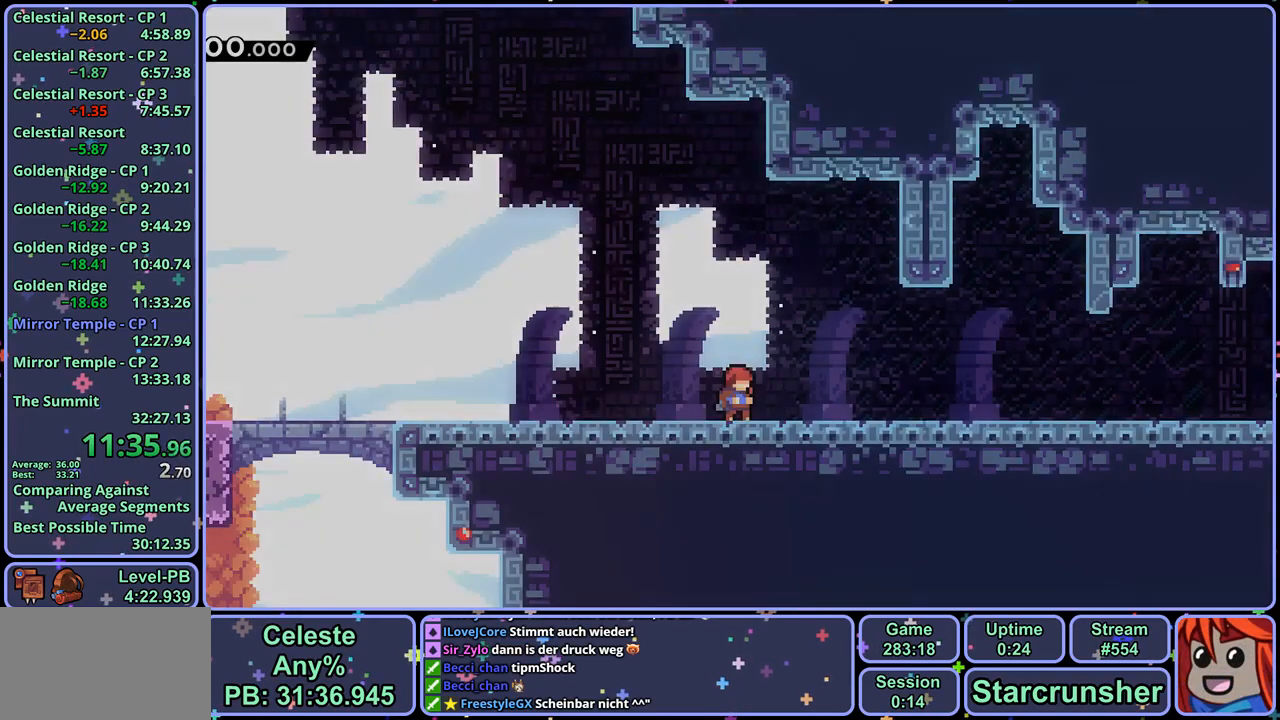
{"buttons": [], "left_stick": "right", "right_stick": "center", "events": [[67, "R1", "down"], [200, "CROSS", "down"], [250, "CROSS", "up"], [283, "R1", "up"], [400, "CROSS", "down"], [433, "CROSS", "up"], [450, "left_stick", "right"]]}
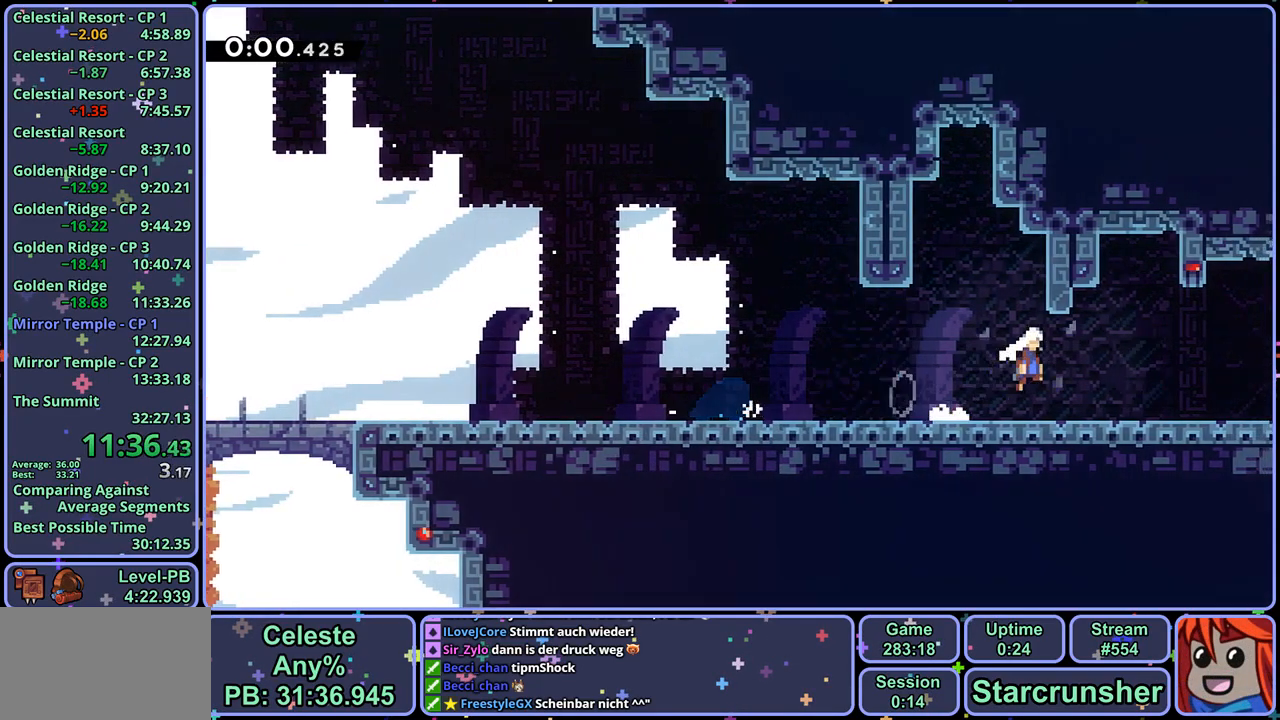
{"buttons": ["CROSS"], "left_stick": "center", "right_stick": "center", "events": [[183, "CROSS", "down"], [433, "left_stick", "center"]]}
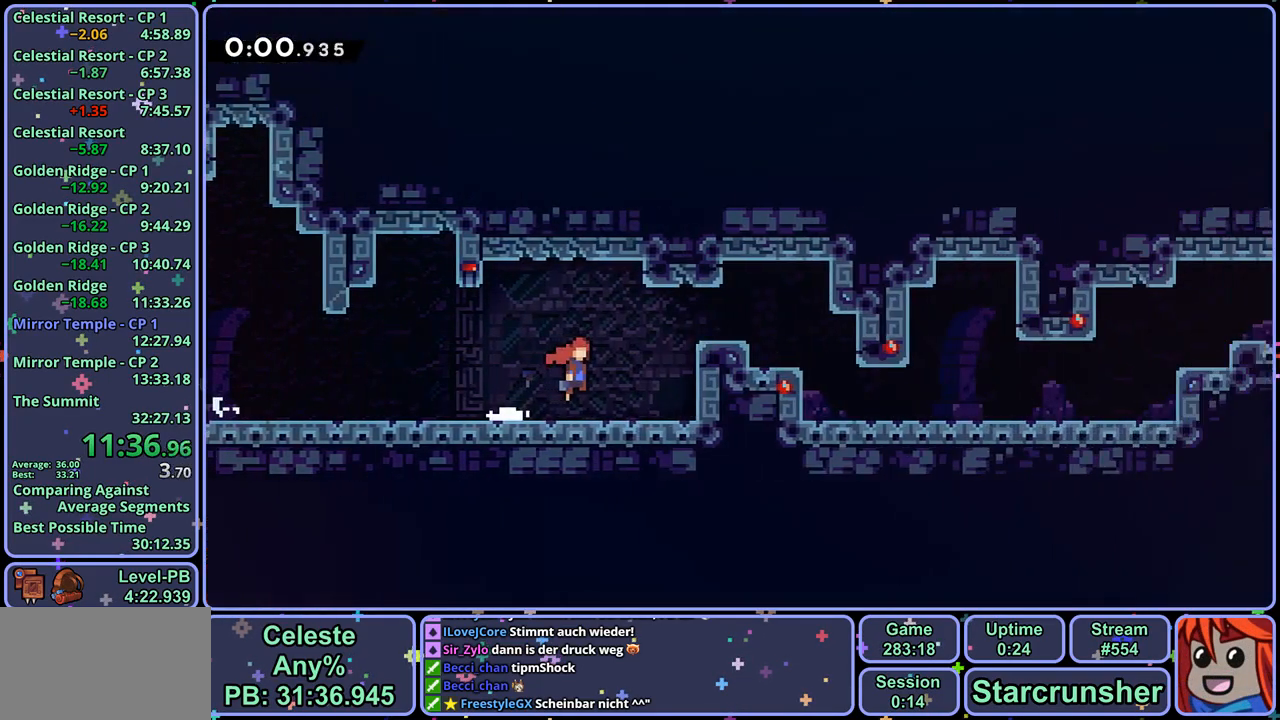
{"buttons": ["CROSS"], "left_stick": "right", "right_stick": "center", "events": [[150, "left_stick", "right"]]}
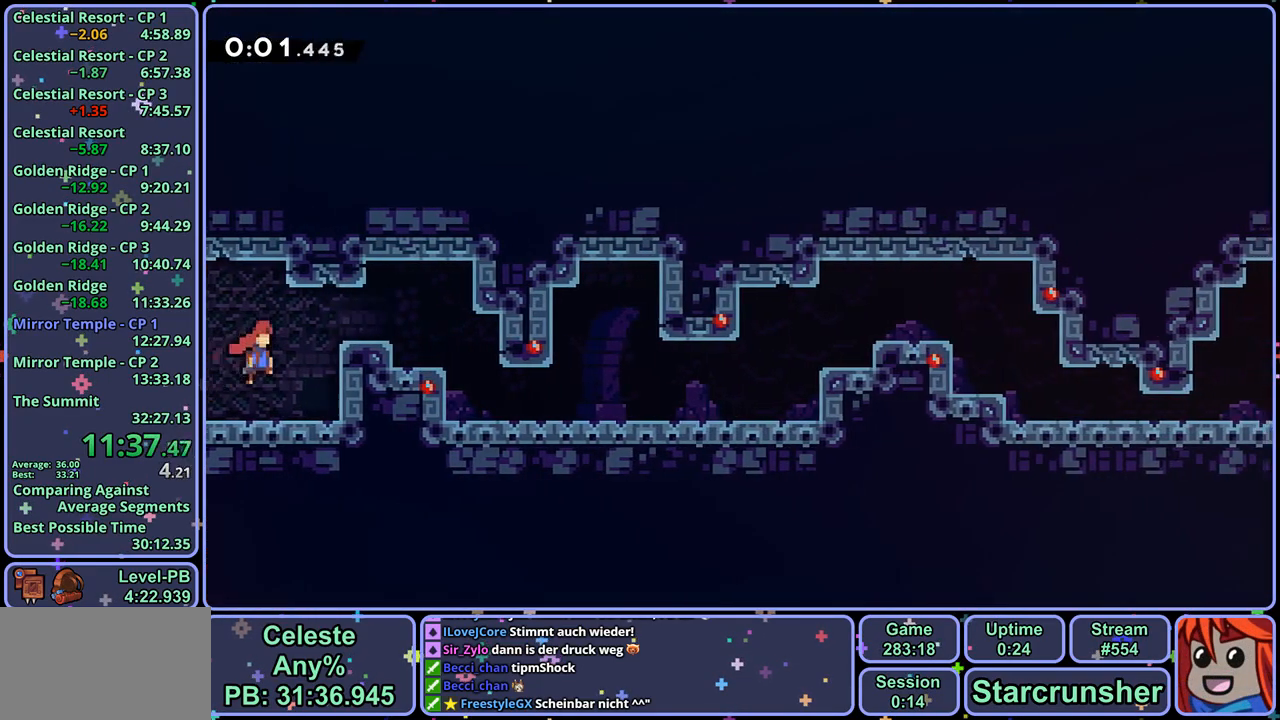
{"buttons": [], "left_stick": "center", "right_stick": "center", "events": [[83, "CROSS", "up"], [83, "R1", "down"], [200, "R1", "up"], [467, "left_stick", "center"]]}
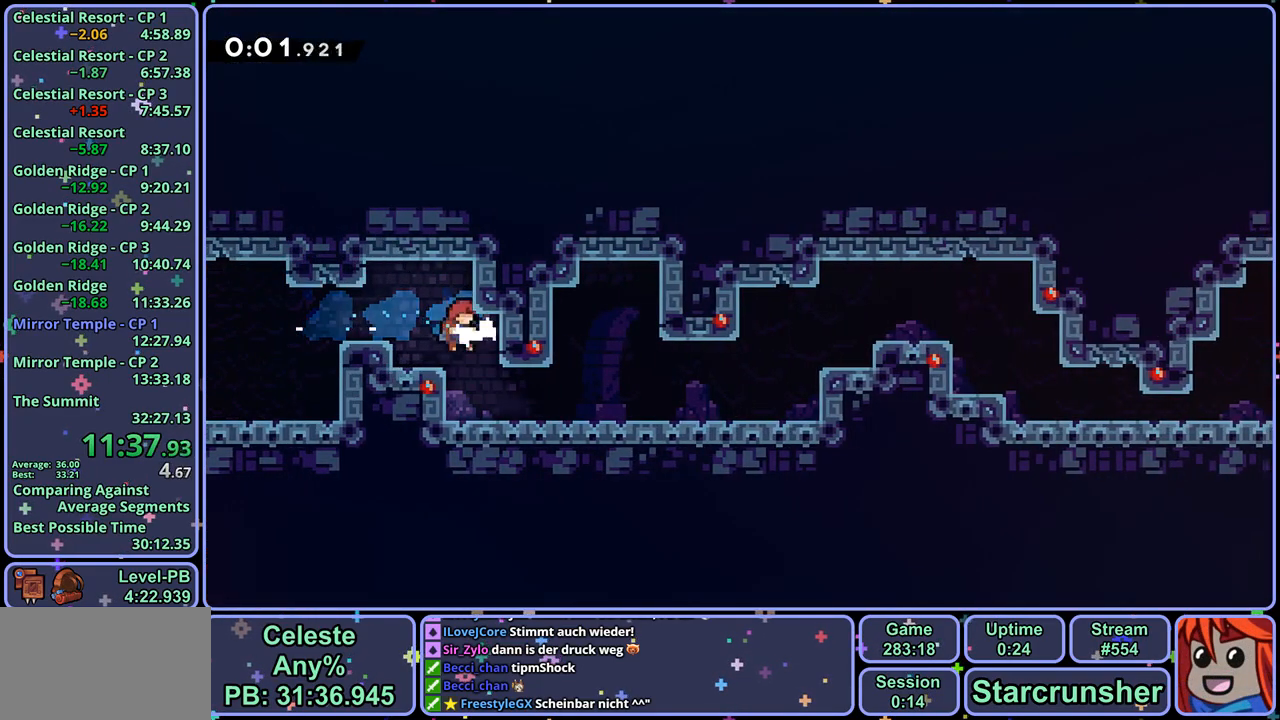
{"buttons": ["CROSS"], "left_stick": "right", "right_stick": "center", "events": [[100, "left_stick", "down-right"], [150, "R1", "down"], [267, "CROSS", "down"], [300, "CROSS", "up"], [333, "R1", "up"], [383, "left_stick", "right"], [467, "CROSS", "down"]]}
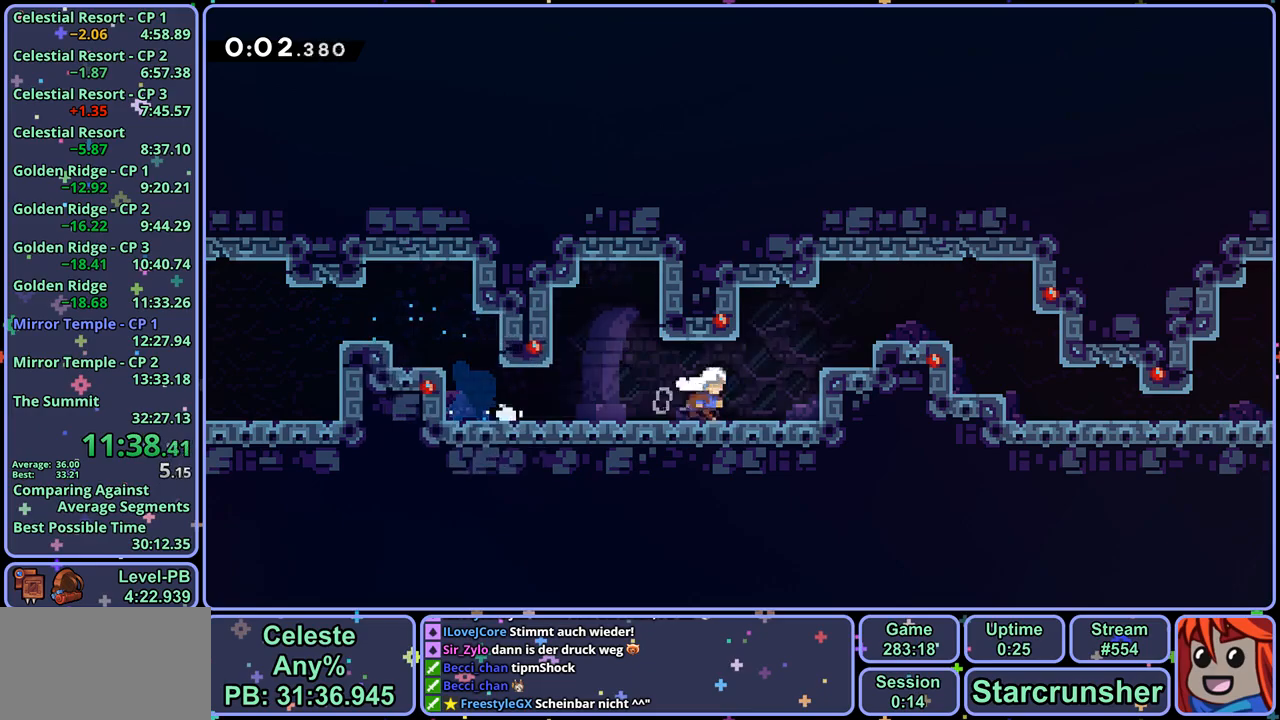
{"buttons": [], "left_stick": "center", "right_stick": "center", "events": [[217, "CROSS", "up"], [367, "left_stick", "center"]]}
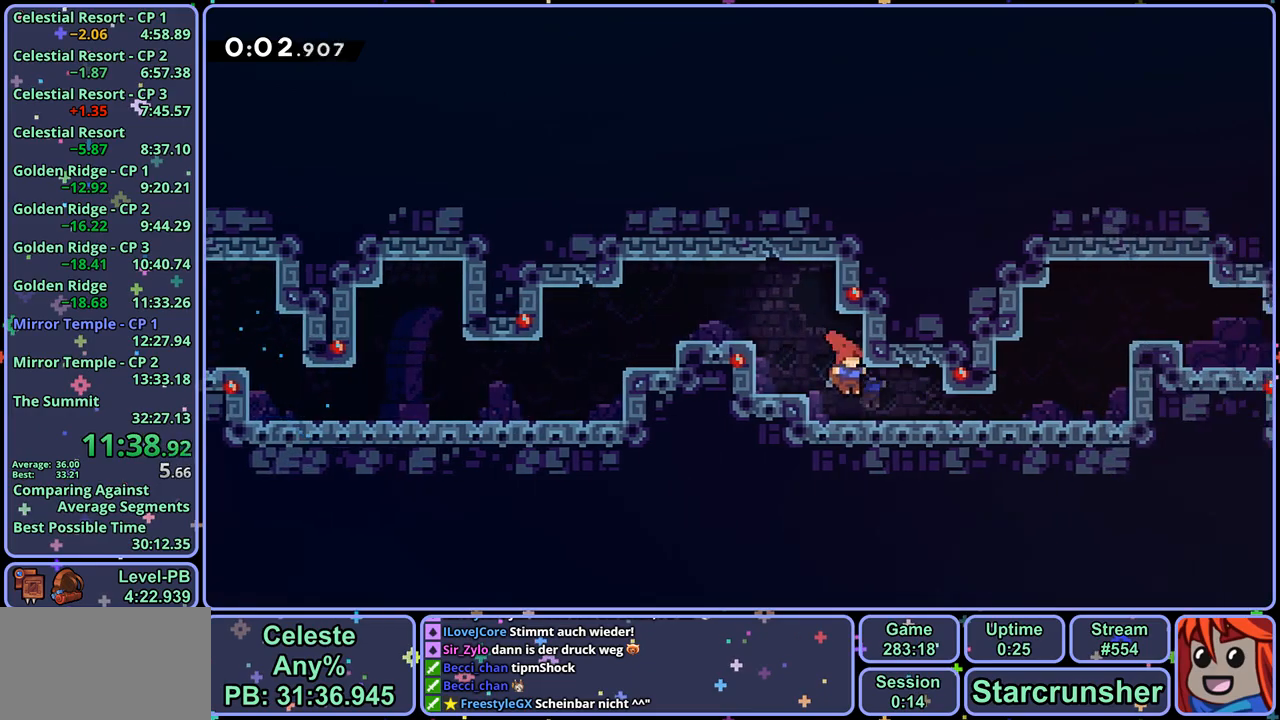
{"buttons": ["CROSS", "L1"], "left_stick": "right", "right_stick": "center", "events": [[17, "left_stick", "right"], [100, "R1", "down"], [117, "L1", "down"], [217, "R1", "up"], [317, "CROSS", "down"], [433, "CROSS", "up"], [467, "CROSS", "down"]]}
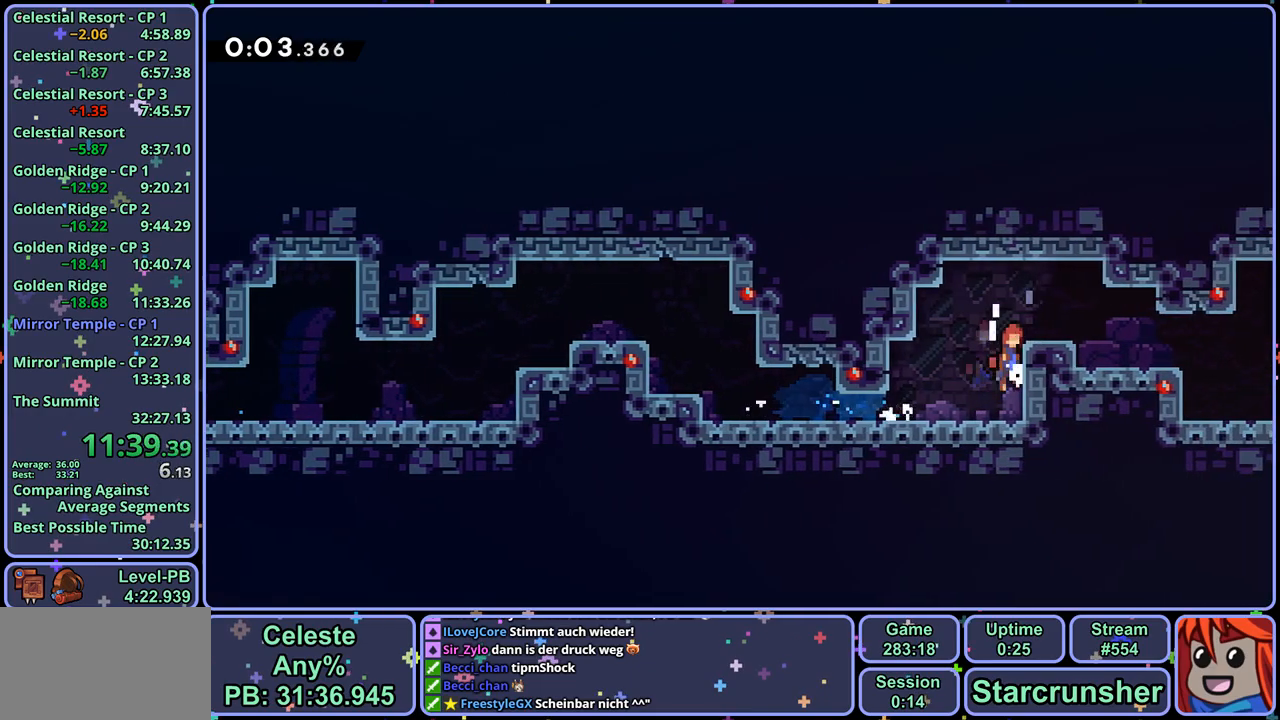
{"buttons": ["R1"], "left_stick": "down-right", "right_stick": "center", "events": [[217, "L1", "up"], [217, "left_stick", "down-right"], [400, "CROSS", "up"], [433, "R1", "down"]]}